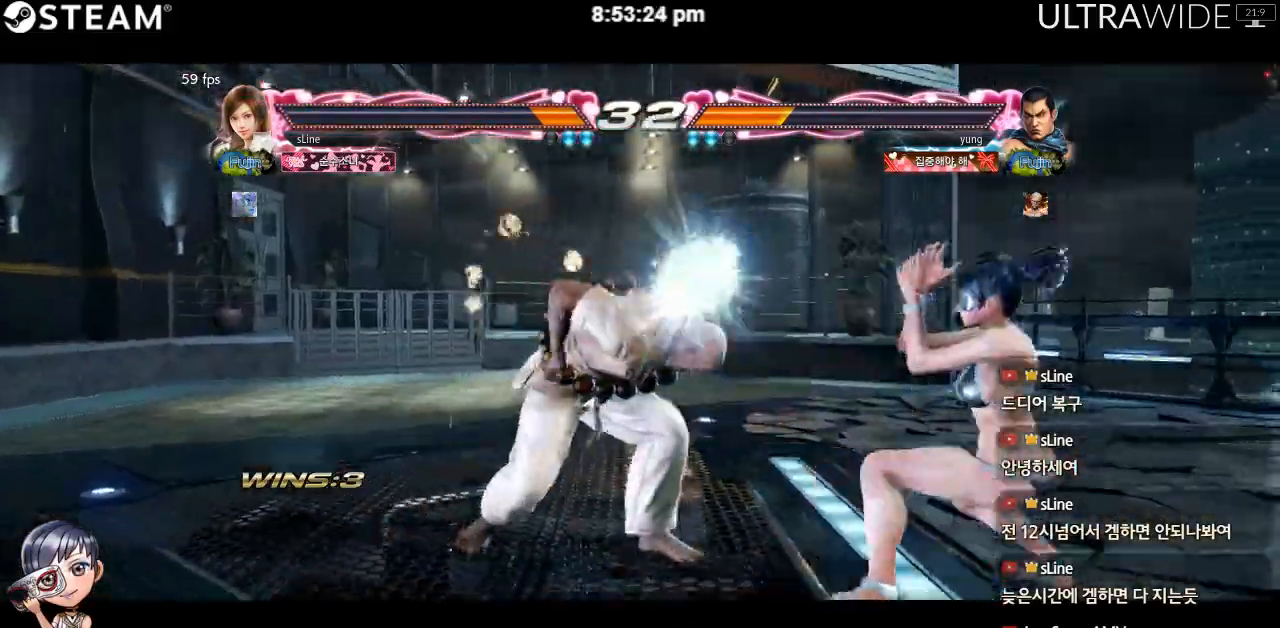
Gameplay with a controller (arcade stick); each line is a JSON object with the inputs held at the frame after it (dt_ms = milliseconds from this image to that frame). "events" lists button and stick changes between this image and that frame as [ms after this image, input, new state], when the widget could be followed in between. Not read: L3 R3 other_buttons.
{"dt_ms": 1000, "buttons": [], "left_stick": "center"}
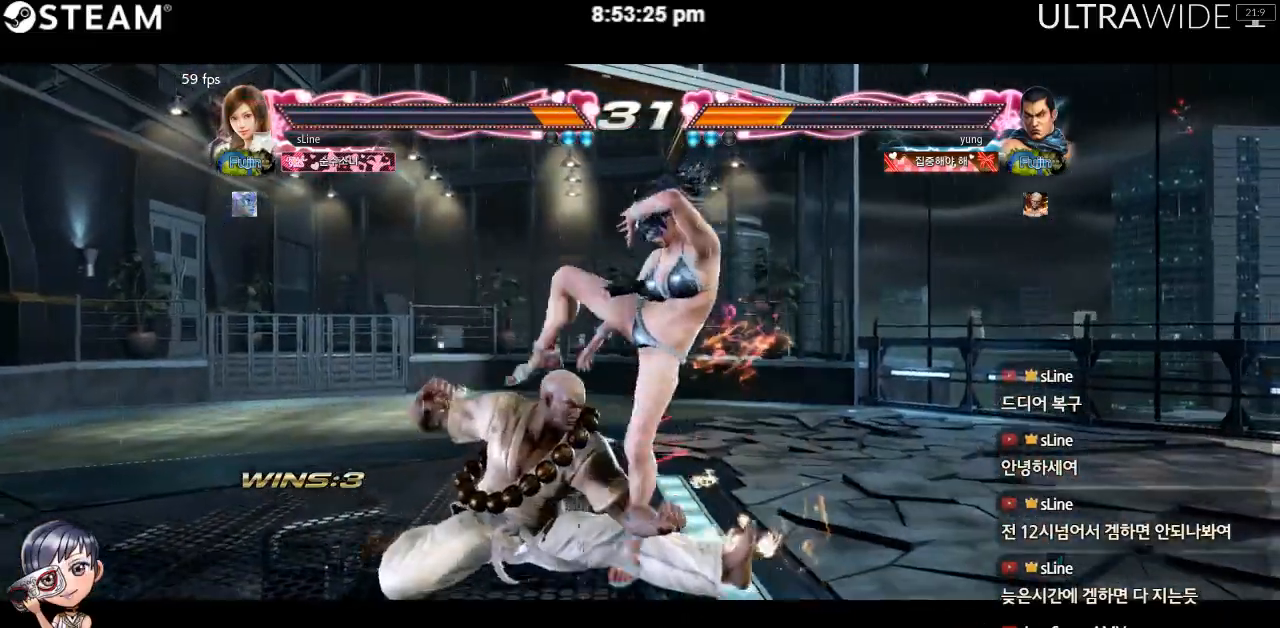
{"dt_ms": 500, "buttons": [], "left_stick": "right"}
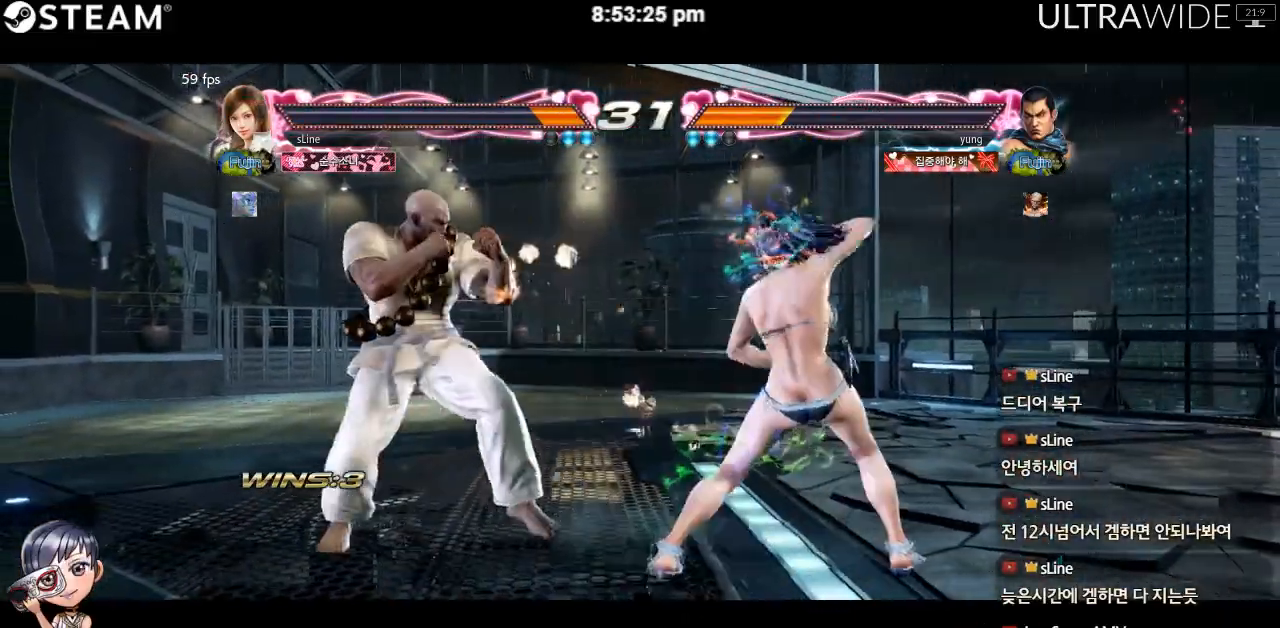
{"dt_ms": 500, "buttons": [], "left_stick": "right", "events": []}
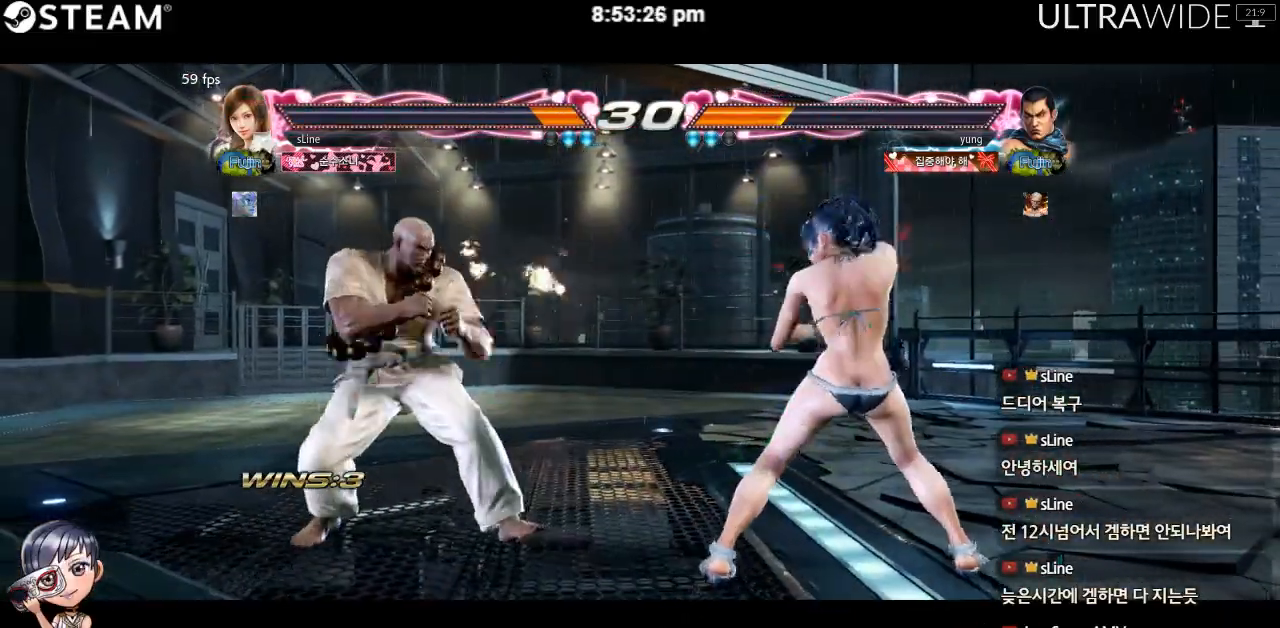
{"dt_ms": 500, "buttons": [], "left_stick": "down-right"}
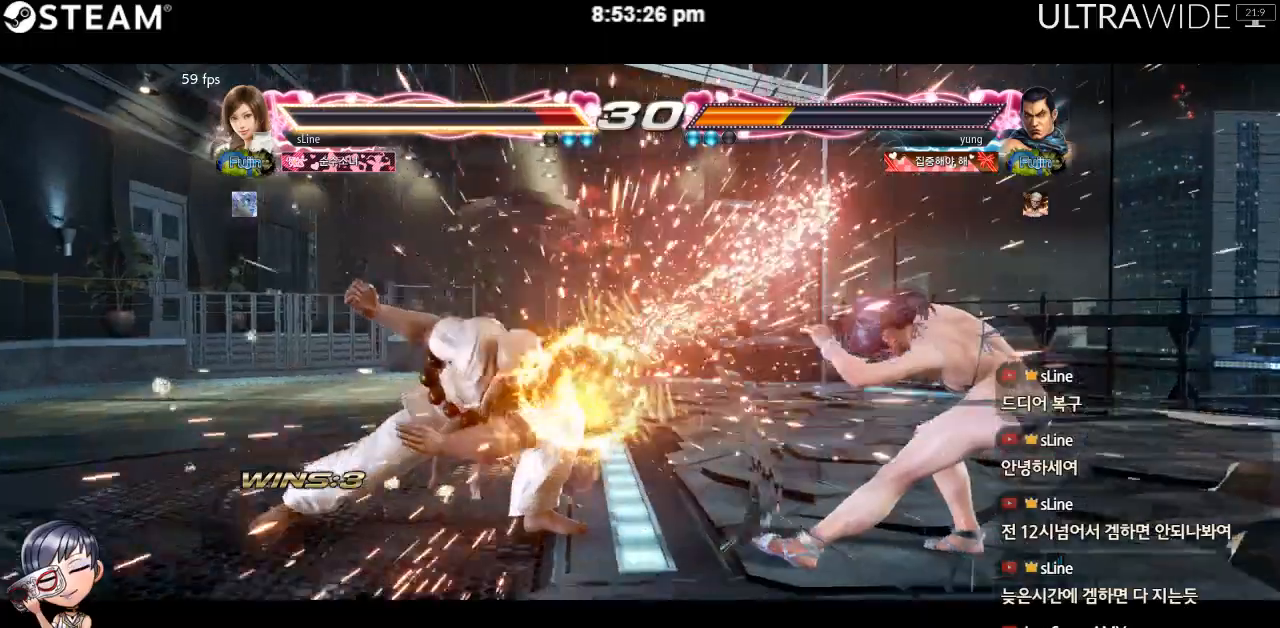
{"dt_ms": 500, "buttons": [], "left_stick": "right", "events": [[100, "left_stick", "center"], [250, "left_stick", "right"], [317, "left_stick", "up-right"], [417, "left_stick", "right"]]}
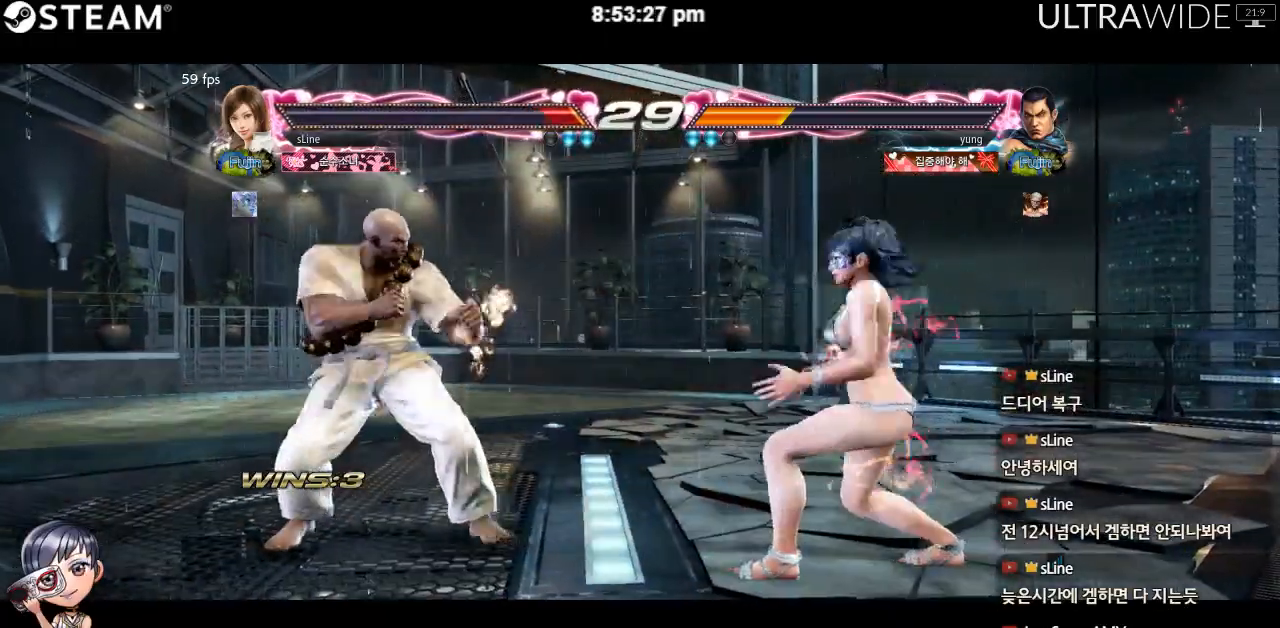
{"dt_ms": 500, "buttons": [], "left_stick": "center", "events": [[233, "left_stick", "center"]]}
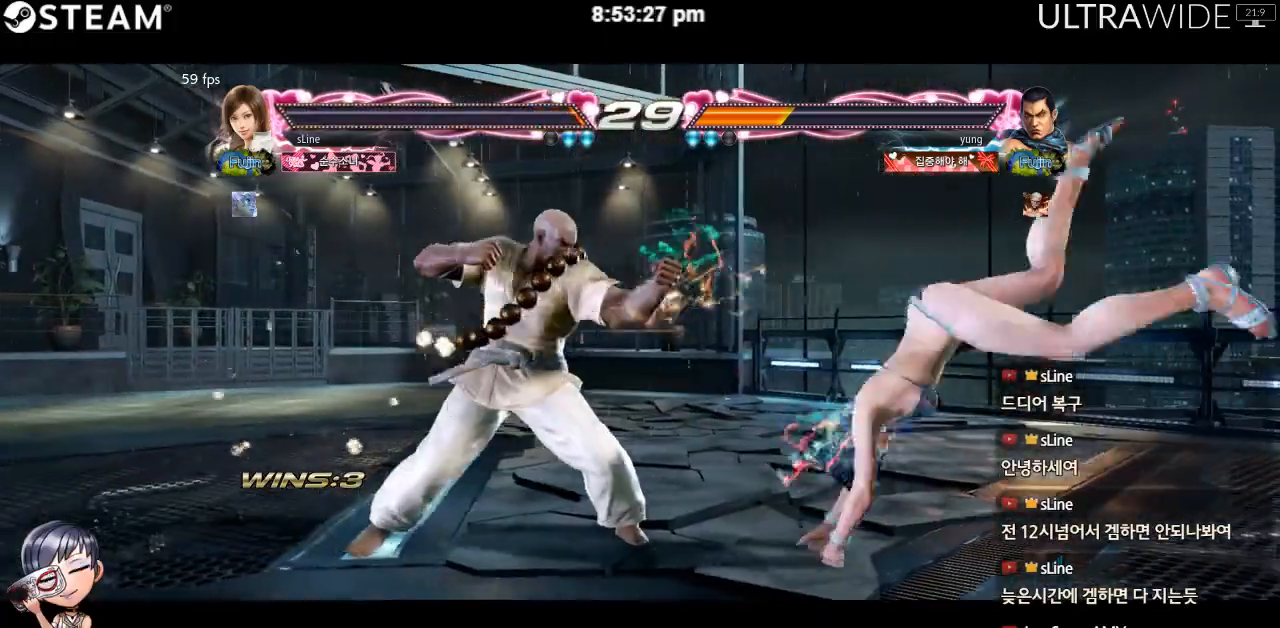
{"dt_ms": 500, "buttons": [], "left_stick": "center", "events": [[150, "left_stick", "right"], [217, "left_stick", "center"], [267, "left_stick", "right"], [500, "left_stick", "center"]]}
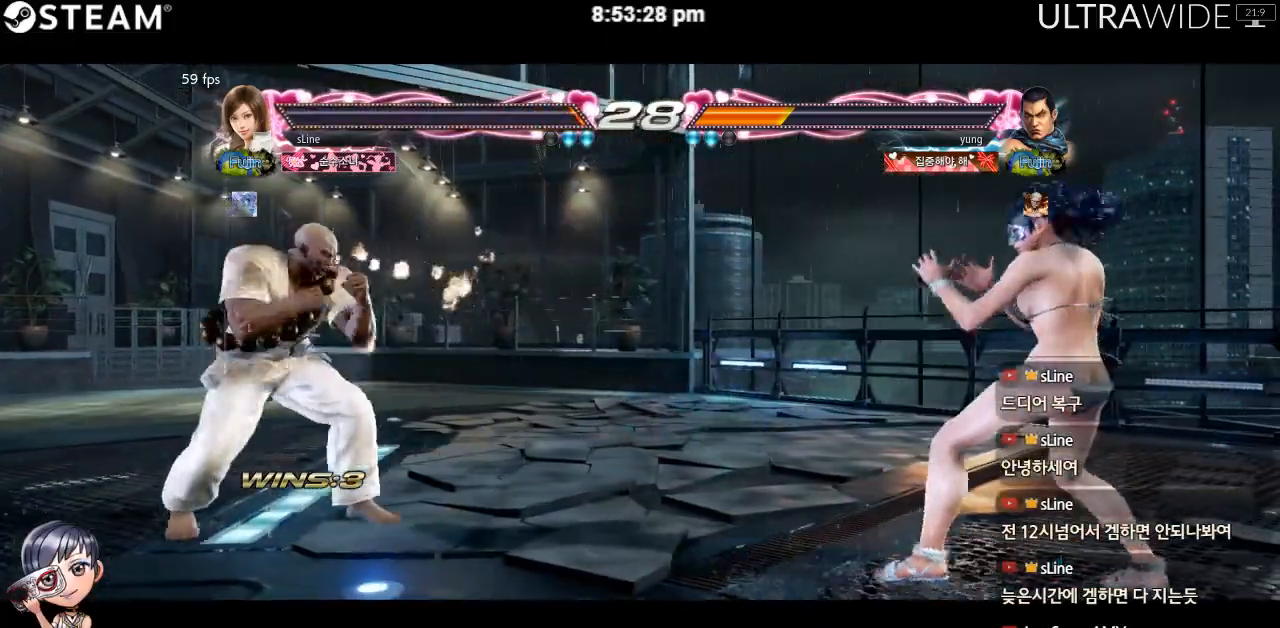
{"dt_ms": 500, "buttons": [], "left_stick": "right", "events": [[167, "left_stick", "right"], [217, "left_stick", "center"], [283, "left_stick", "right"], [433, "left_stick", "center"], [500, "left_stick", "right"]]}
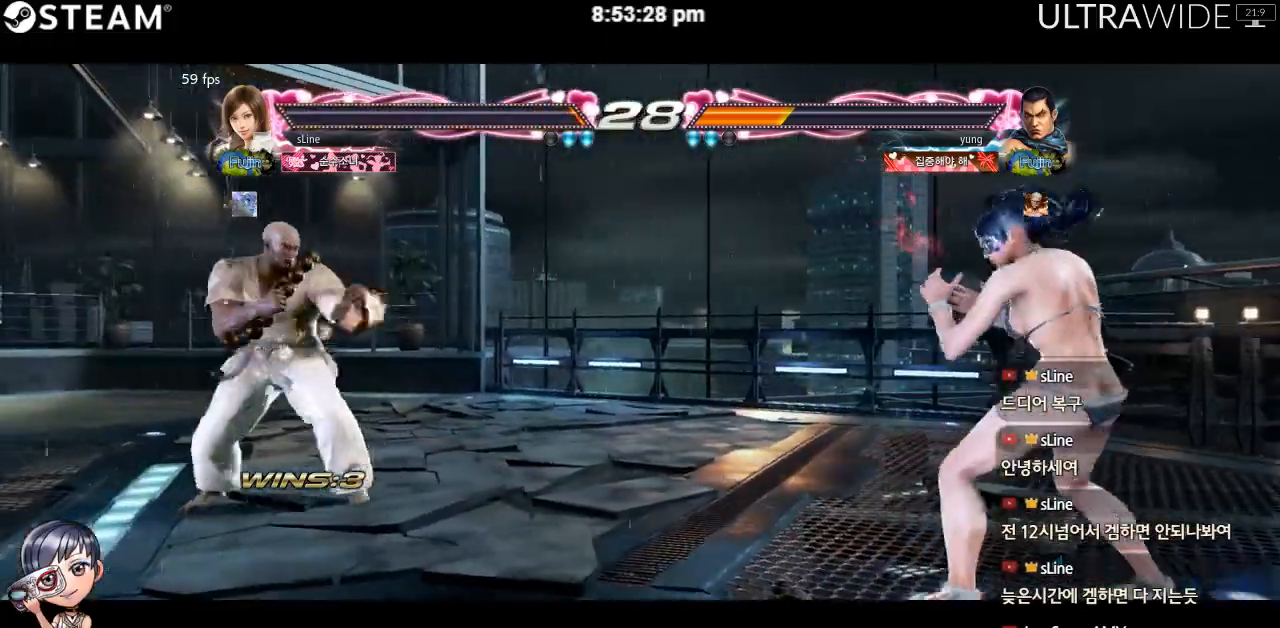
{"dt_ms": 500, "buttons": [], "left_stick": "right"}
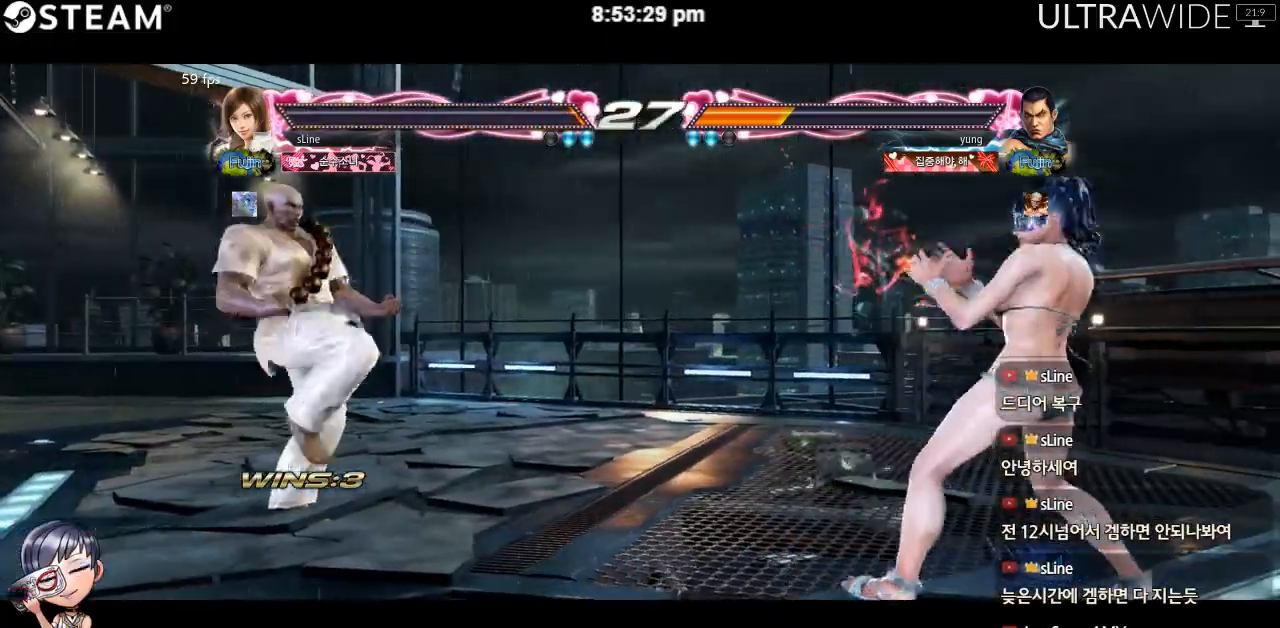
{"dt_ms": 500, "buttons": [], "left_stick": "down-left", "events": [[50, "left_stick", "center"], [200, "left_stick", "down-left"]]}
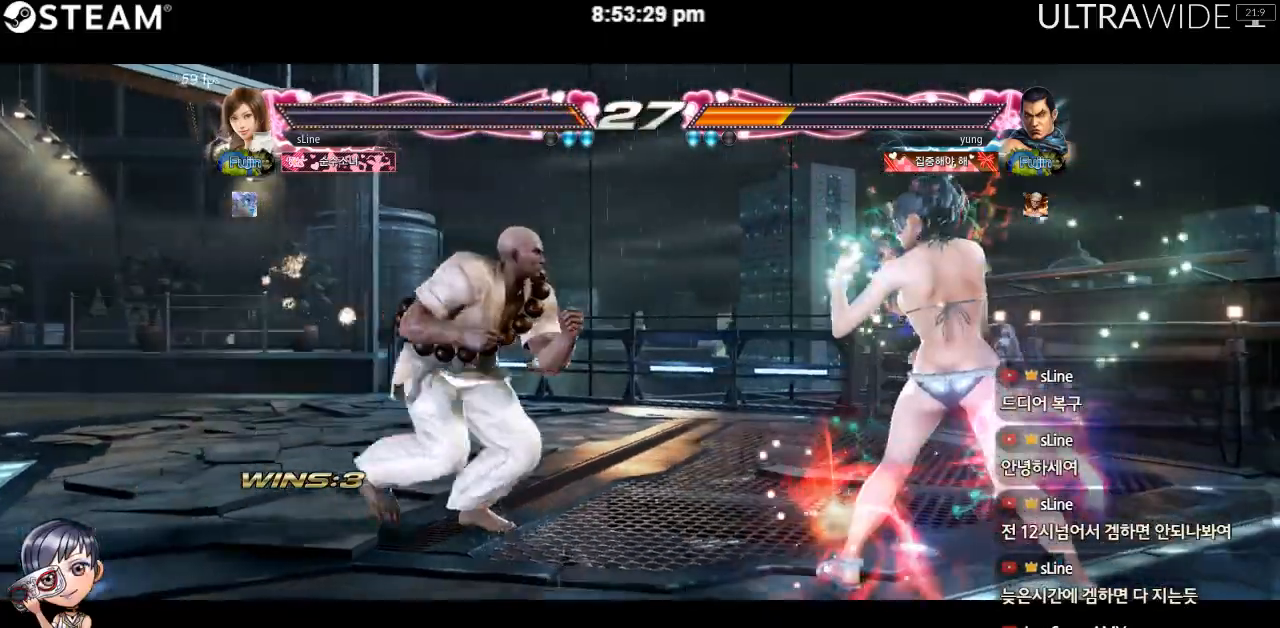
{"dt_ms": 500, "buttons": [], "left_stick": "right", "events": [[83, "left_stick", "center"], [250, "left_stick", "right"]]}
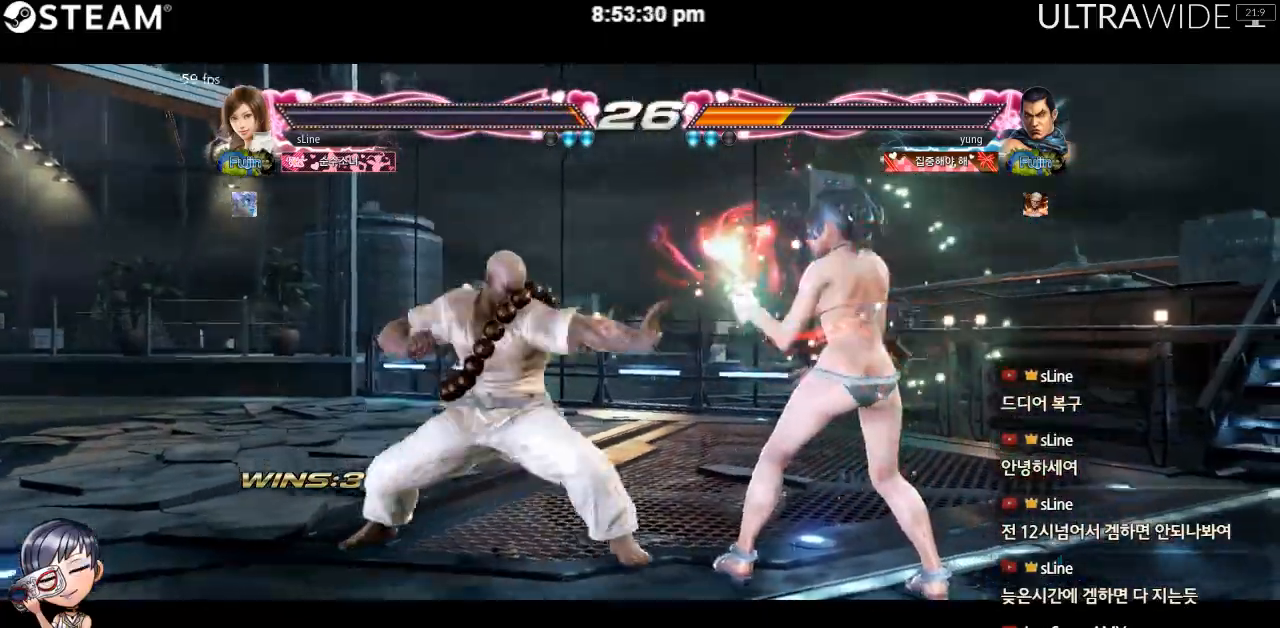
{"dt_ms": 500, "buttons": [], "left_stick": "center", "events": [[383, "left_stick", "center"], [433, "left_stick", "right"], [500, "left_stick", "center"]]}
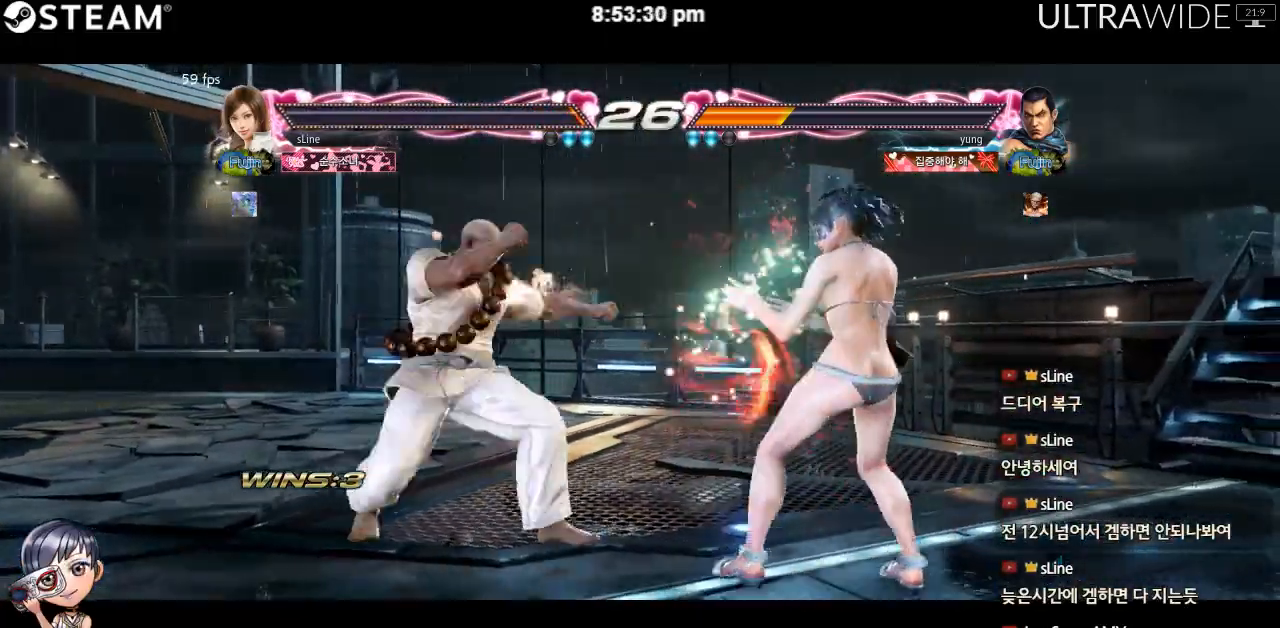
{"dt_ms": 500, "buttons": [], "left_stick": "center"}
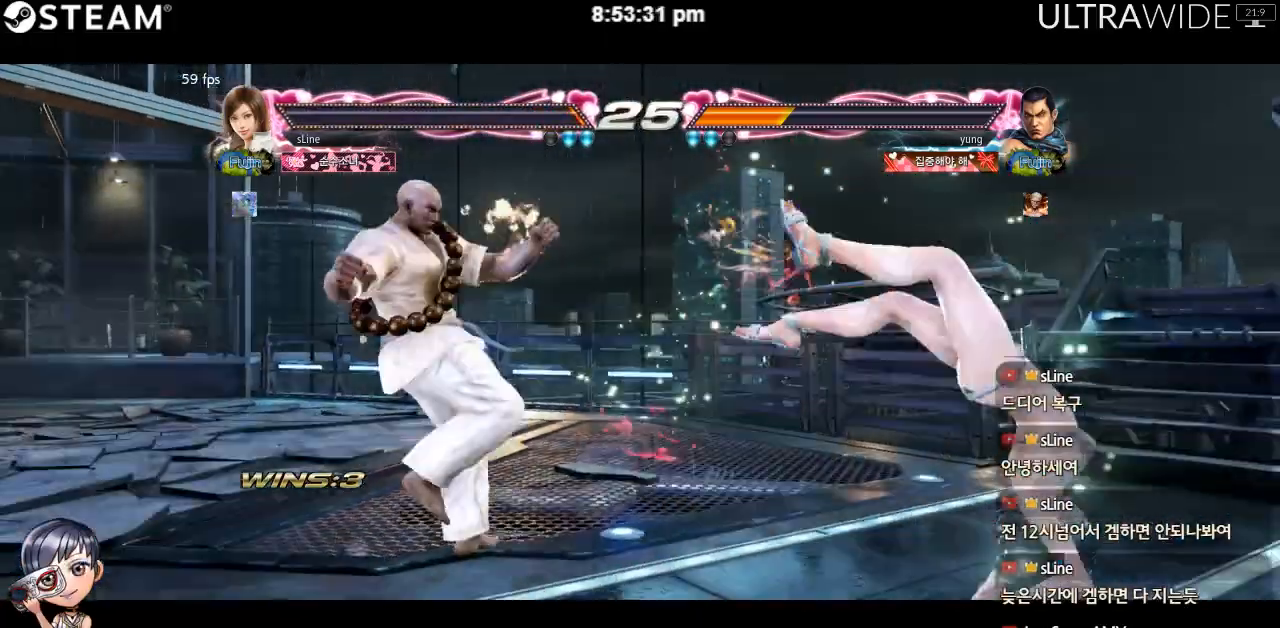
{"dt_ms": 500, "buttons": [], "left_stick": "right", "events": [[333, "left_stick", "right"], [383, "left_stick", "center"], [450, "left_stick", "right"]]}
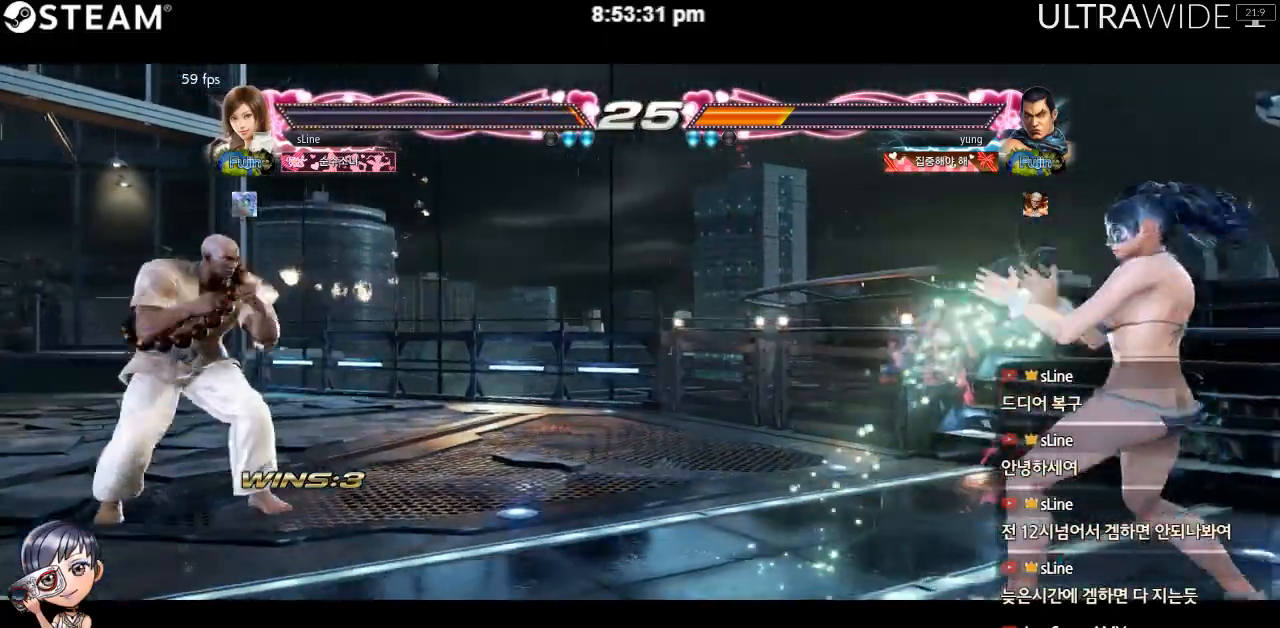
{"dt_ms": 500, "buttons": [], "left_stick": "center", "events": [[67, "left_stick", "left"], [217, "left_stick", "center"]]}
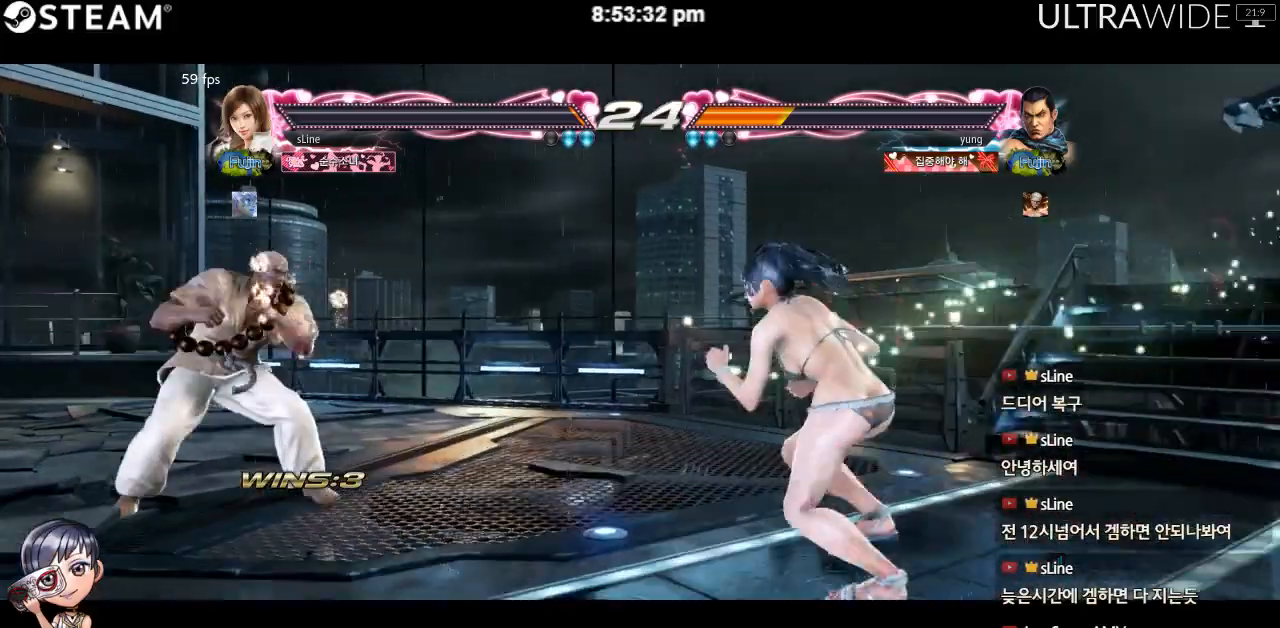
{"dt_ms": 1000, "buttons": [], "left_stick": "left"}
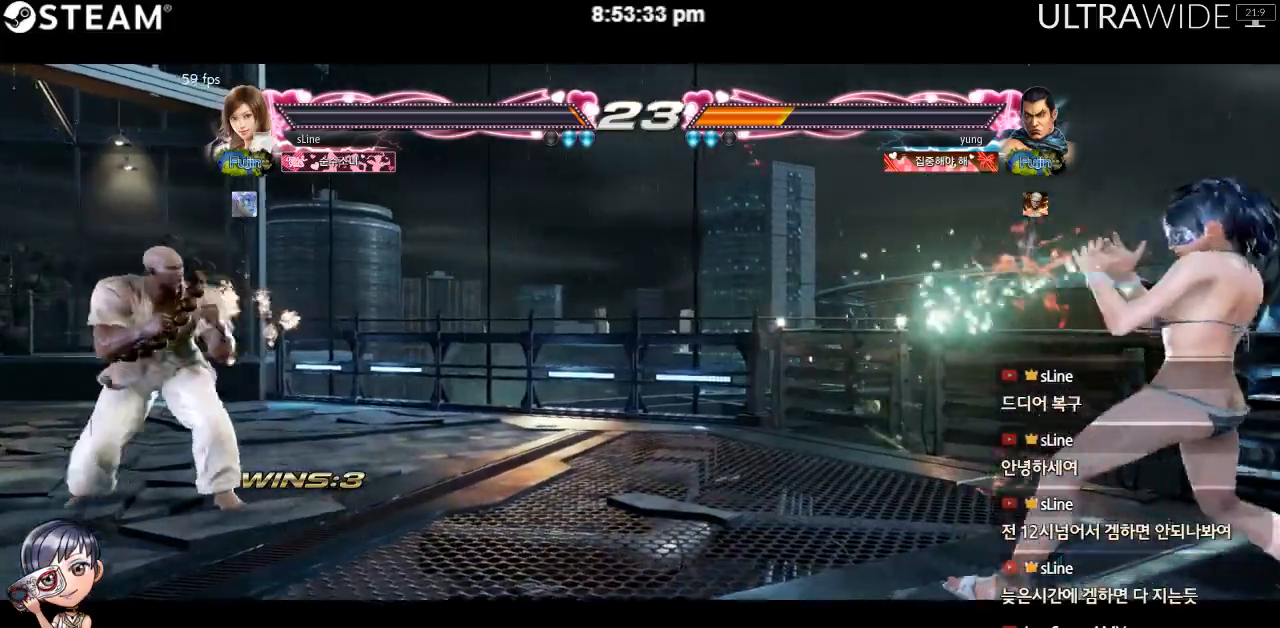
{"dt_ms": 500, "buttons": [], "left_stick": "right", "events": [[50, "left_stick", "center"], [100, "left_stick", "left"], [250, "left_stick", "right"], [300, "left_stick", "center"], [350, "left_stick", "right"]]}
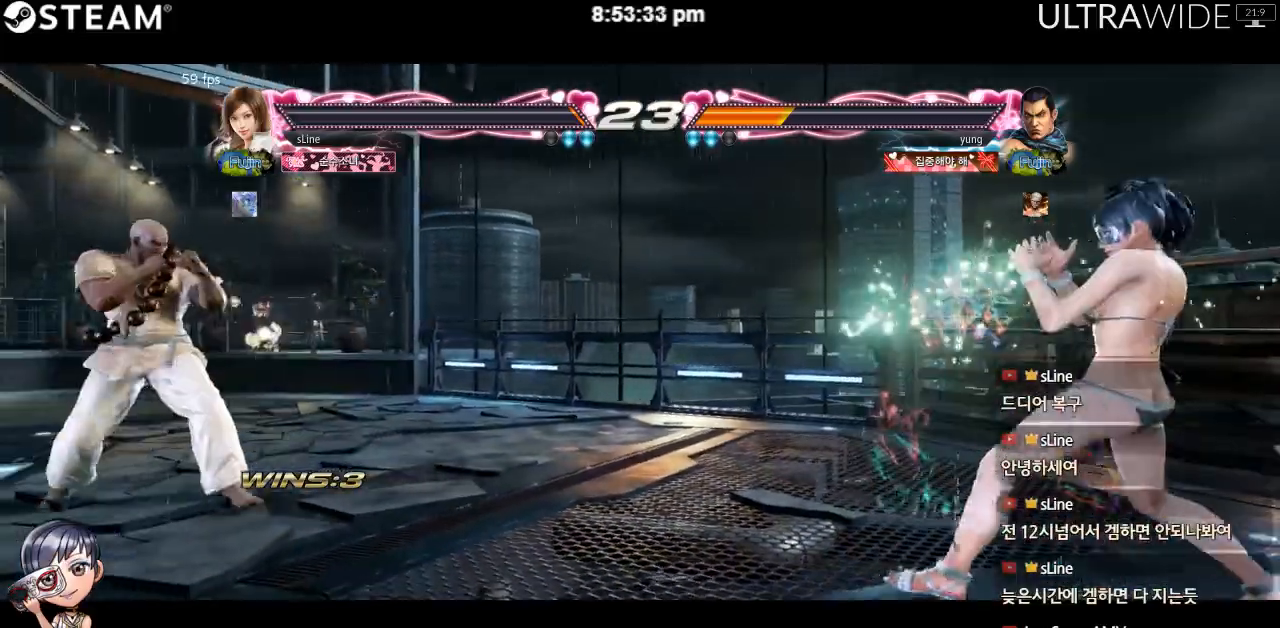
{"dt_ms": 500, "buttons": [], "left_stick": "down-left"}
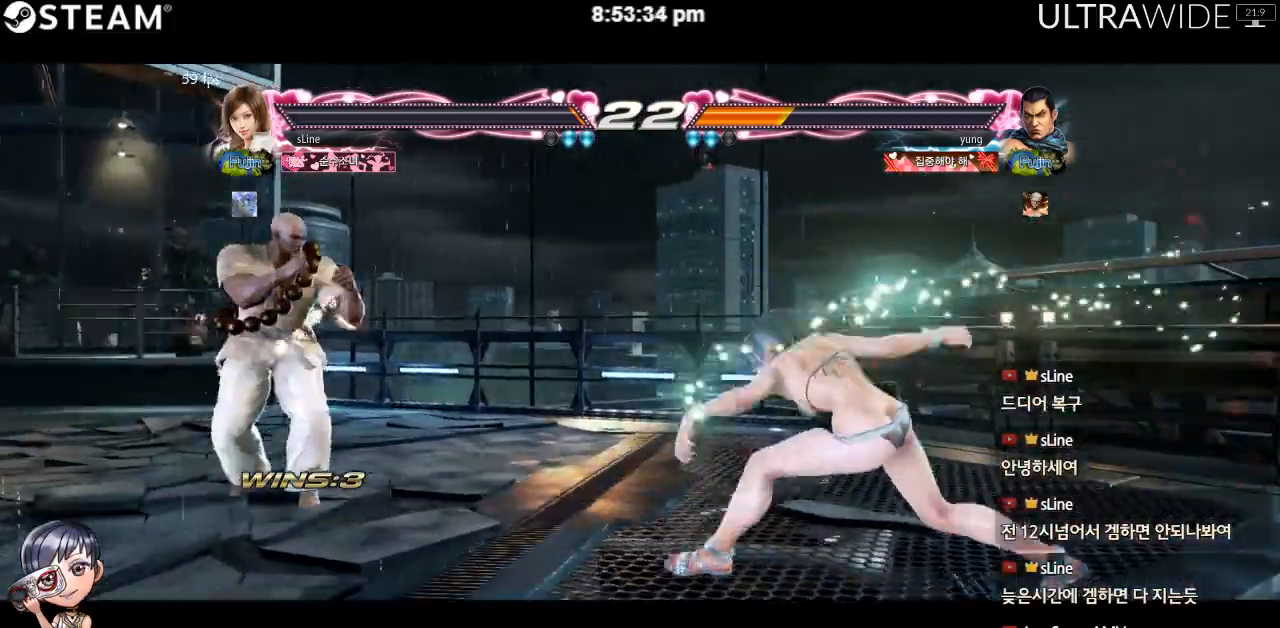
{"dt_ms": 500, "buttons": [], "left_stick": "center", "events": [[183, "left_stick", "center"], [433, "left_stick", "right"], [483, "left_stick", "center"]]}
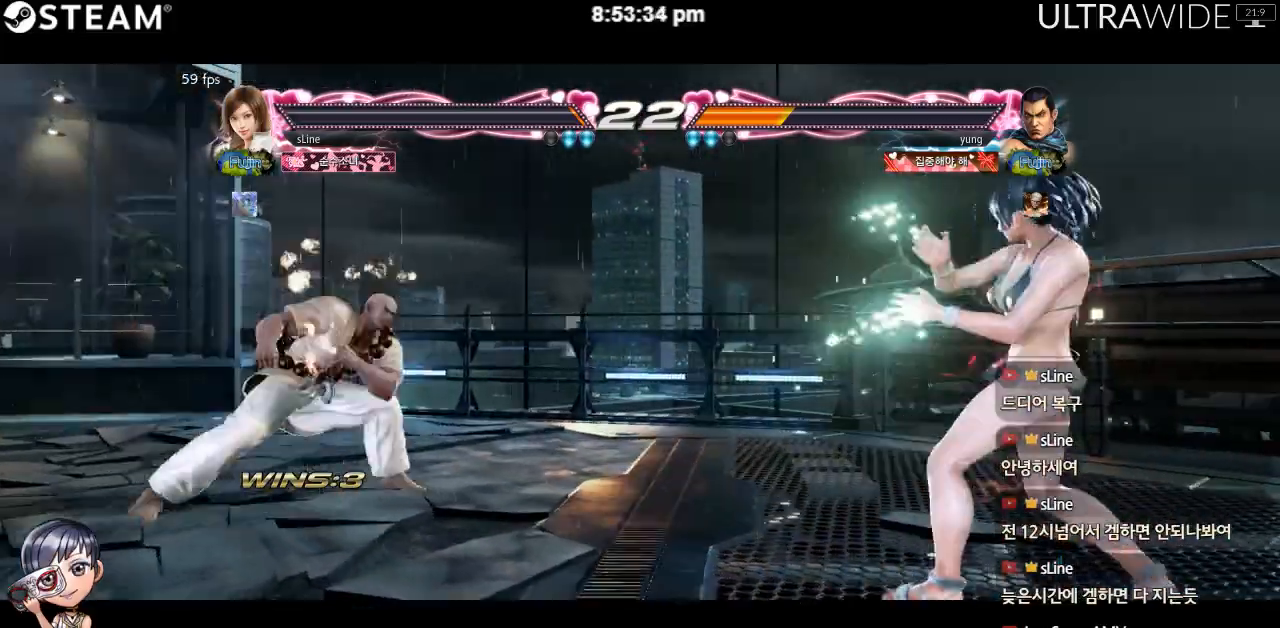
{"dt_ms": 500, "buttons": [], "left_stick": "right"}
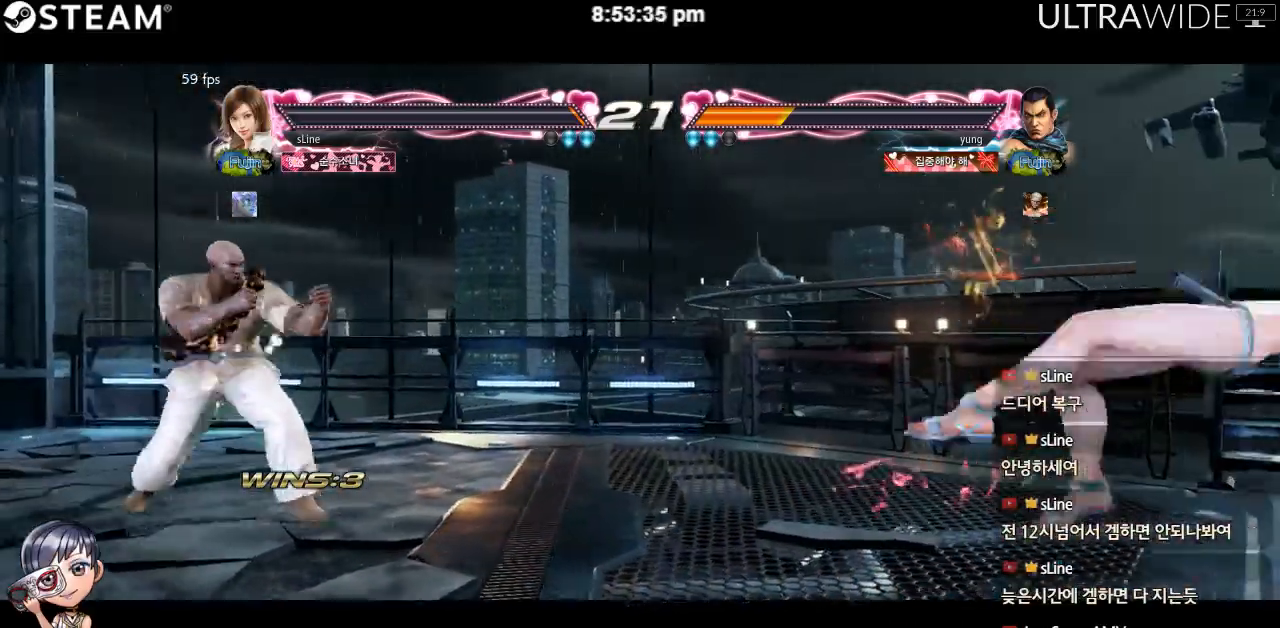
{"dt_ms": 500, "buttons": [], "left_stick": "left", "events": [[50, "left_stick", "center"], [367, "left_stick", "left"], [433, "left_stick", "center"], [483, "left_stick", "left"]]}
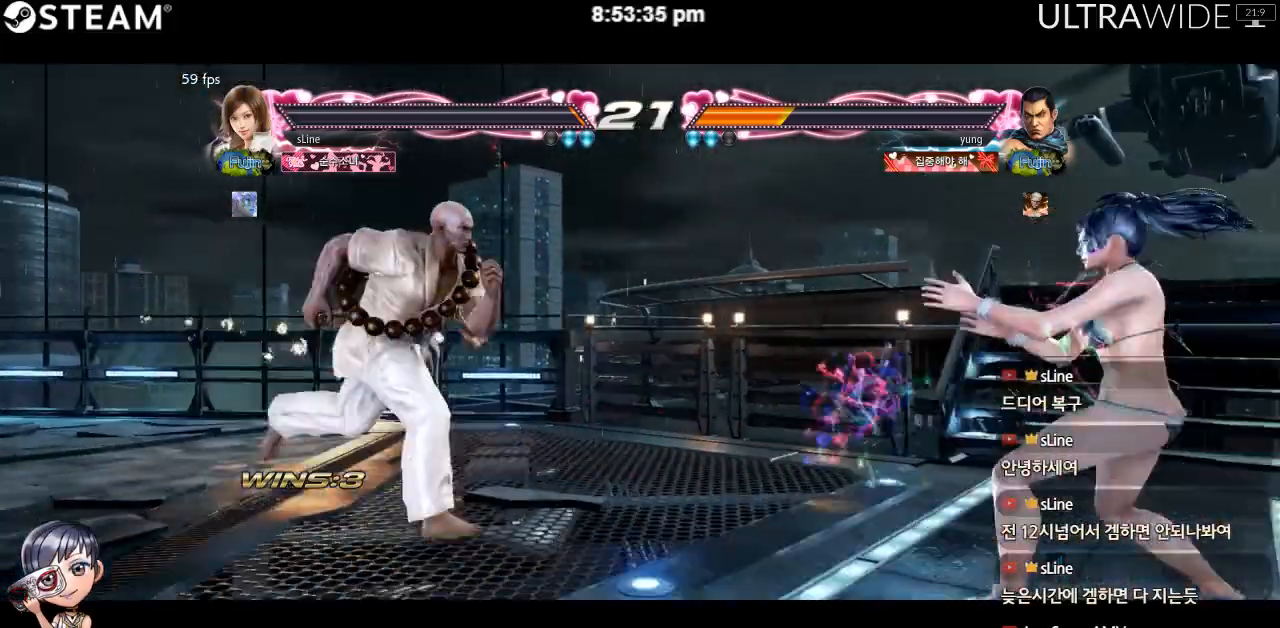
{"dt_ms": 500, "buttons": [], "left_stick": "center"}
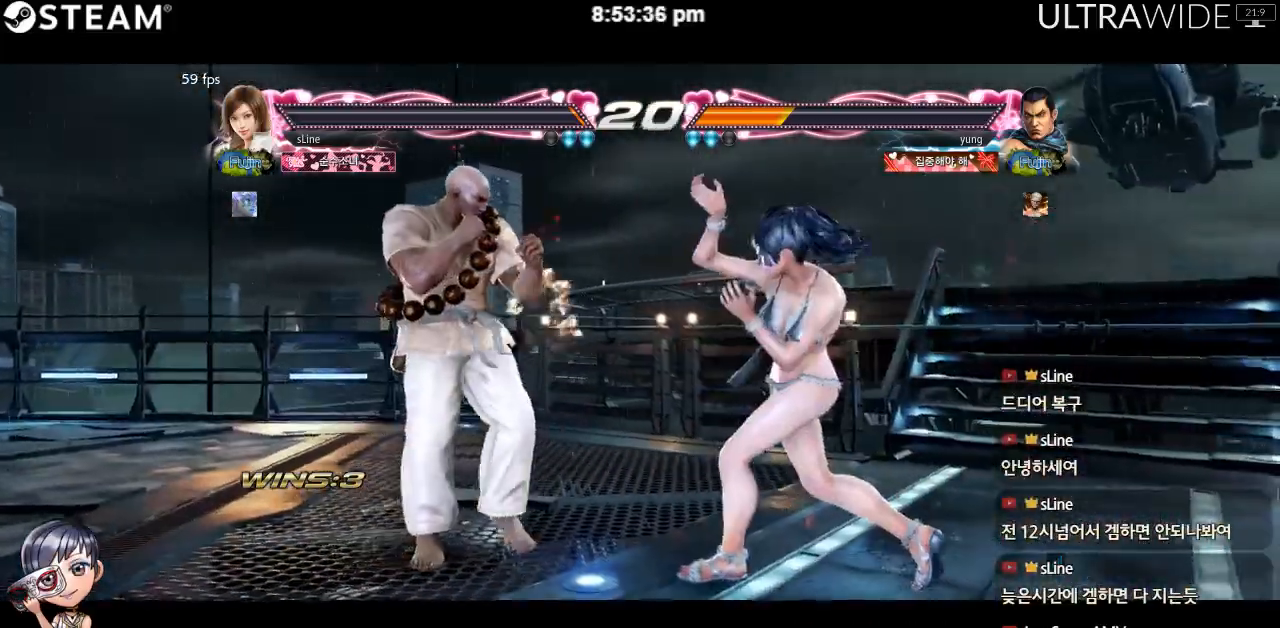
{"dt_ms": 500, "buttons": [], "left_stick": "right", "events": [[150, "left_stick", "right"]]}
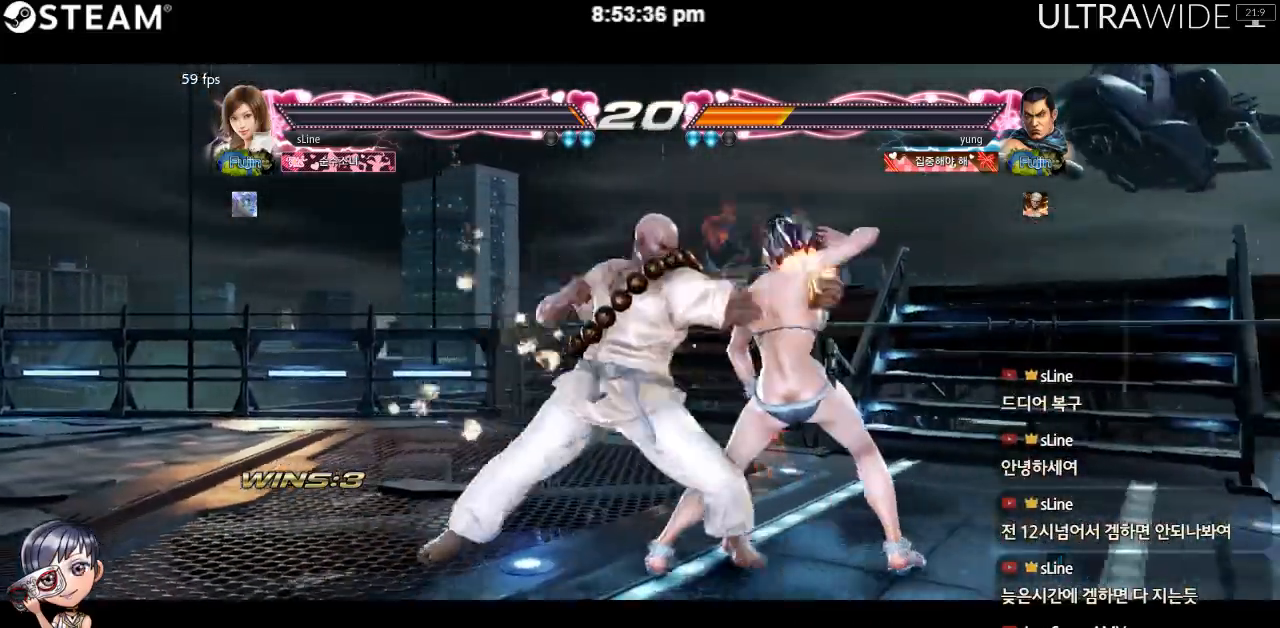
{"dt_ms": 500, "buttons": [], "left_stick": "center", "events": [[417, "left_stick", "center"]]}